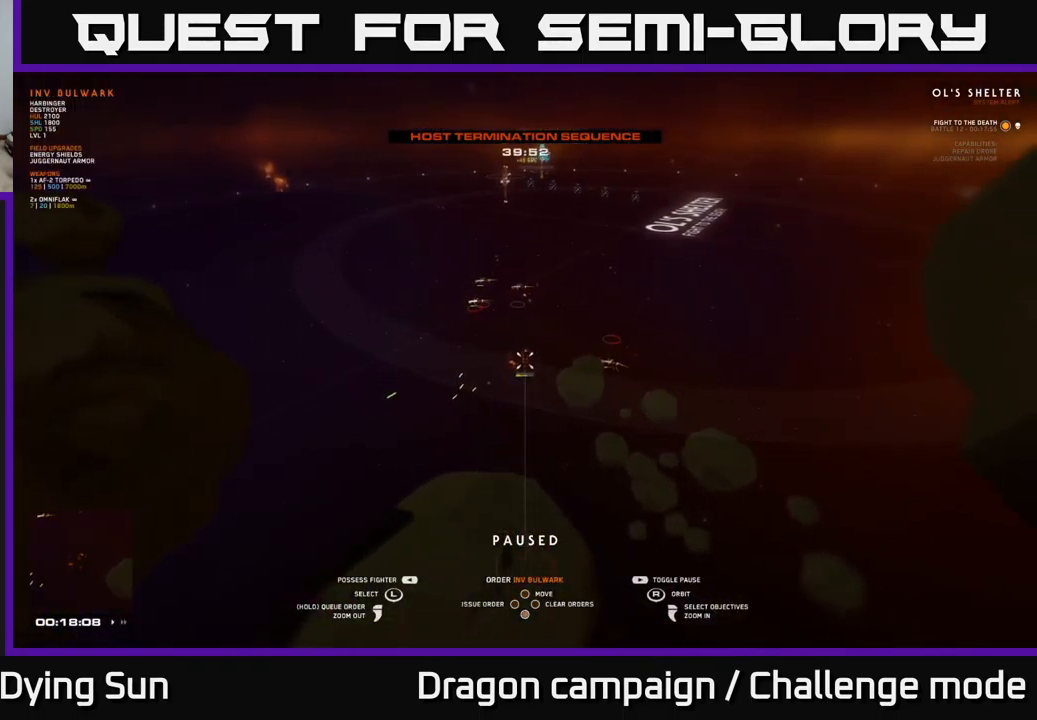
Gameplay with a controller (Xbox layout); each line is a JSON object with the inputs held at the frame after it. "events" lists button and stick changes between this image and that frame as [ms after this image, input, new state], when the widget could be followed in between.
{"buttons": [], "left_stick": "center", "right_stick": "center", "events": []}
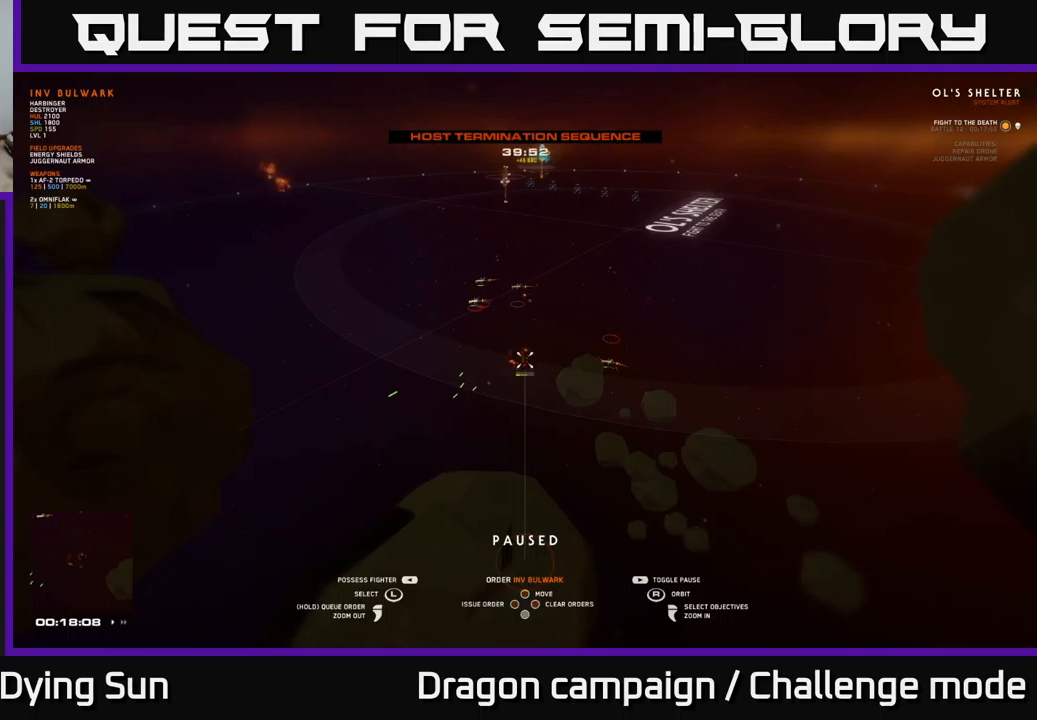
{"buttons": [], "left_stick": "center", "right_stick": "center", "events": [[16, "SELECT", "down"], [133, "SELECT", "up"]]}
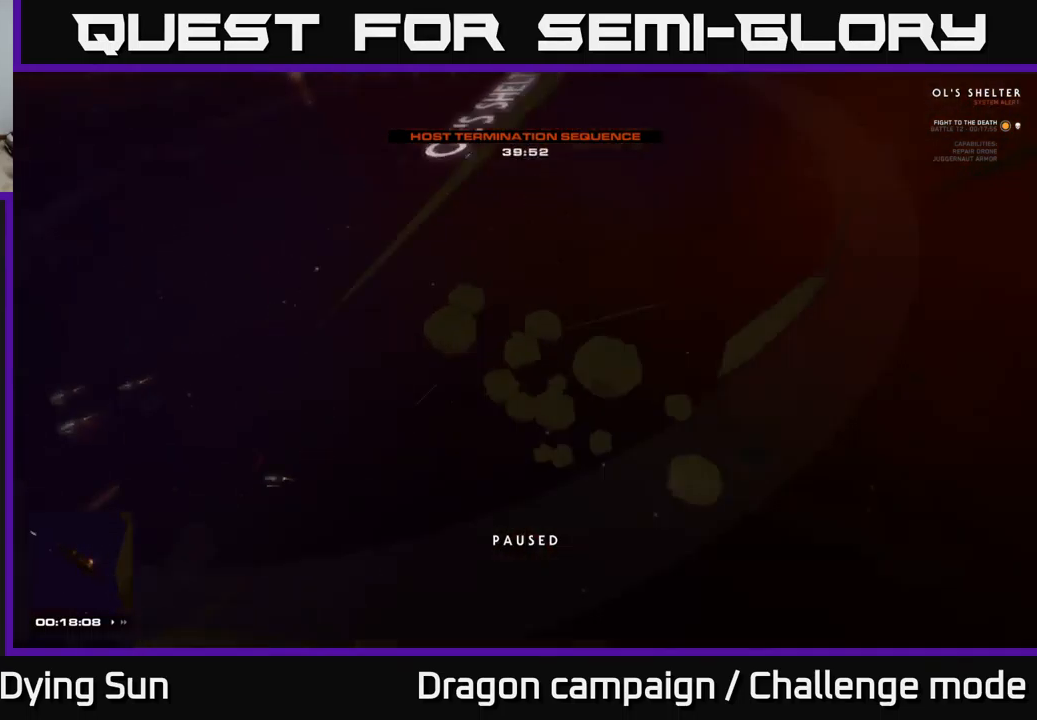
{"buttons": [], "left_stick": "center", "right_stick": "down", "events": [[283, "right_stick", "down-left"], [433, "right_stick", "down"]]}
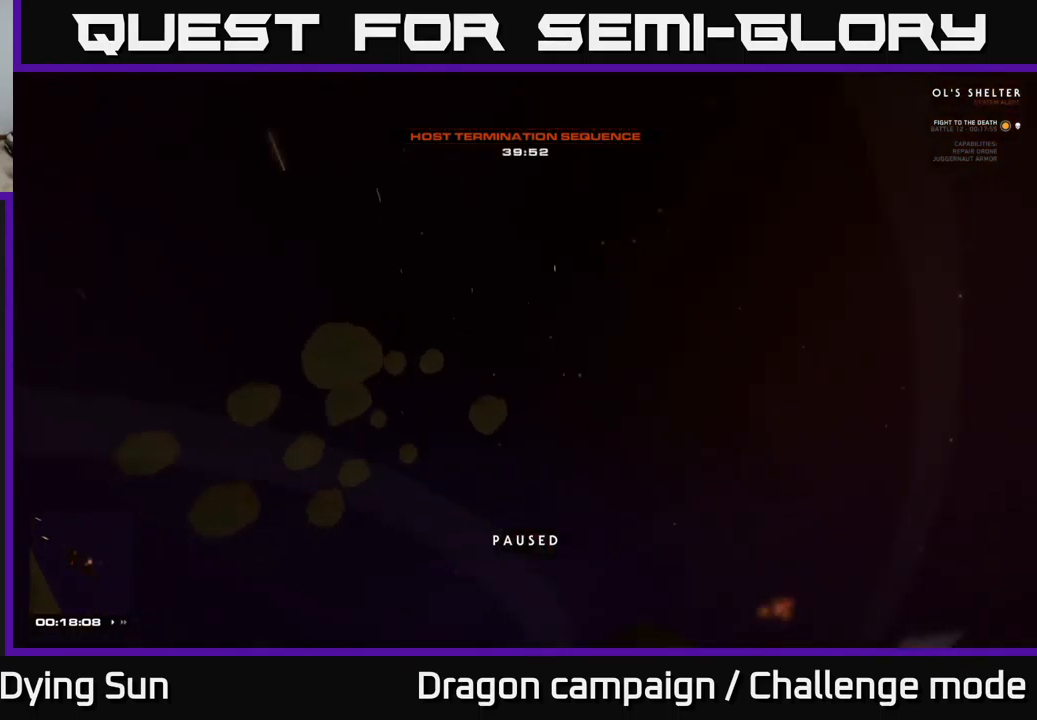
{"buttons": [], "left_stick": "left", "right_stick": "down", "events": [[466, "left_stick", "left"]]}
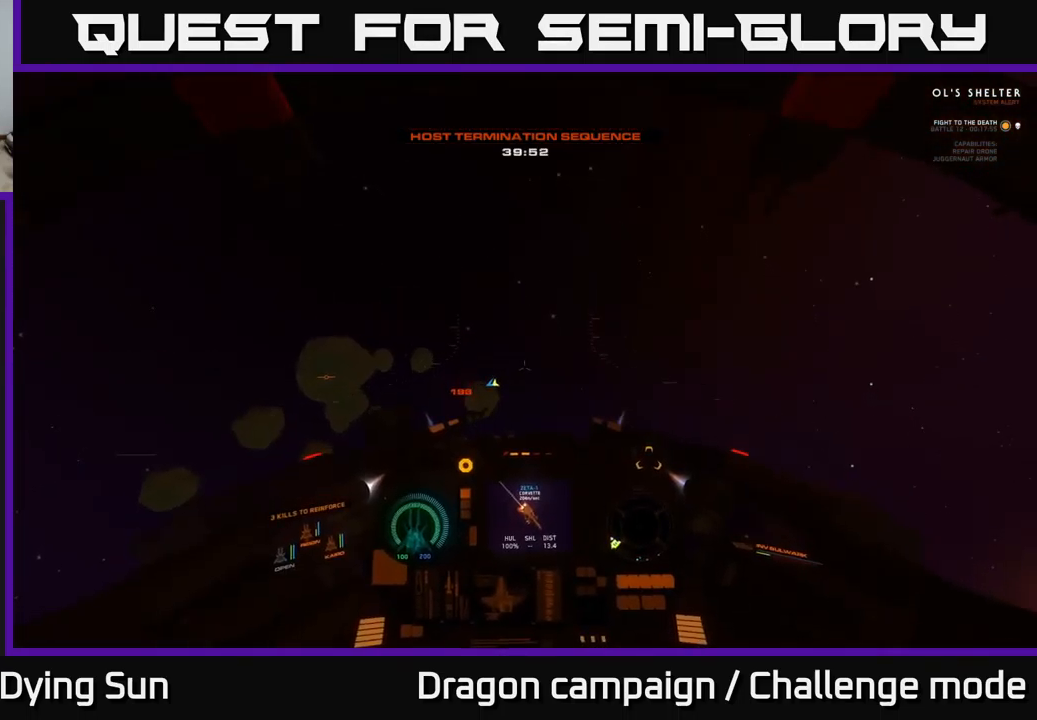
{"buttons": [], "left_stick": "down-left", "right_stick": "down", "events": [[33, "left_stick", "down-left"]]}
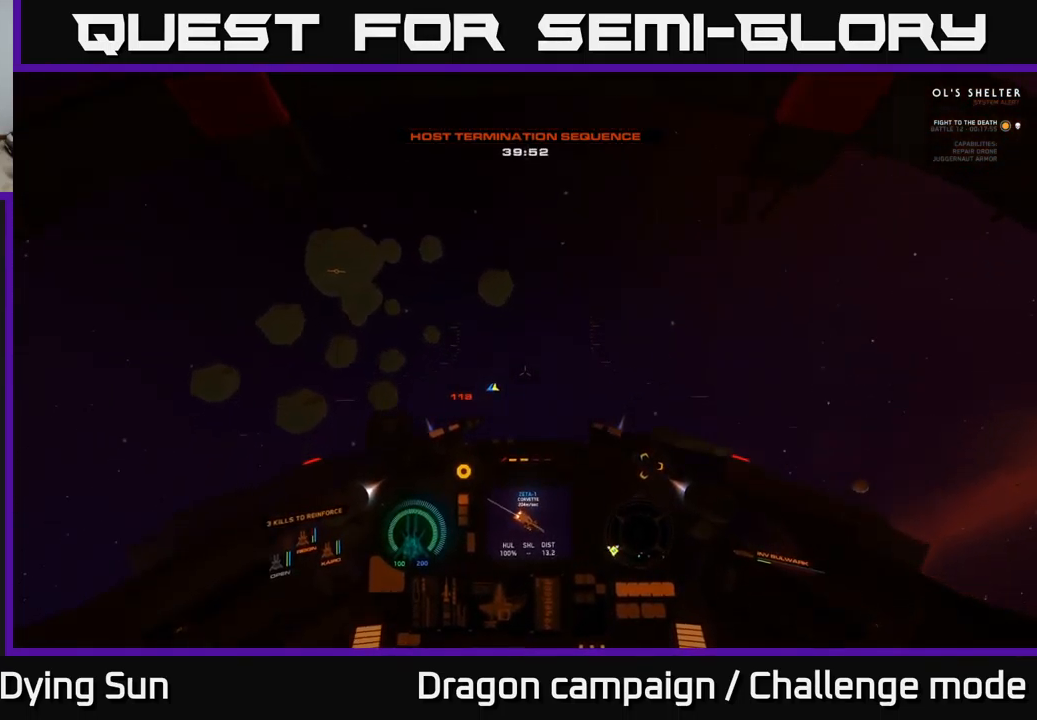
{"buttons": [], "left_stick": "down-left", "right_stick": "down", "events": []}
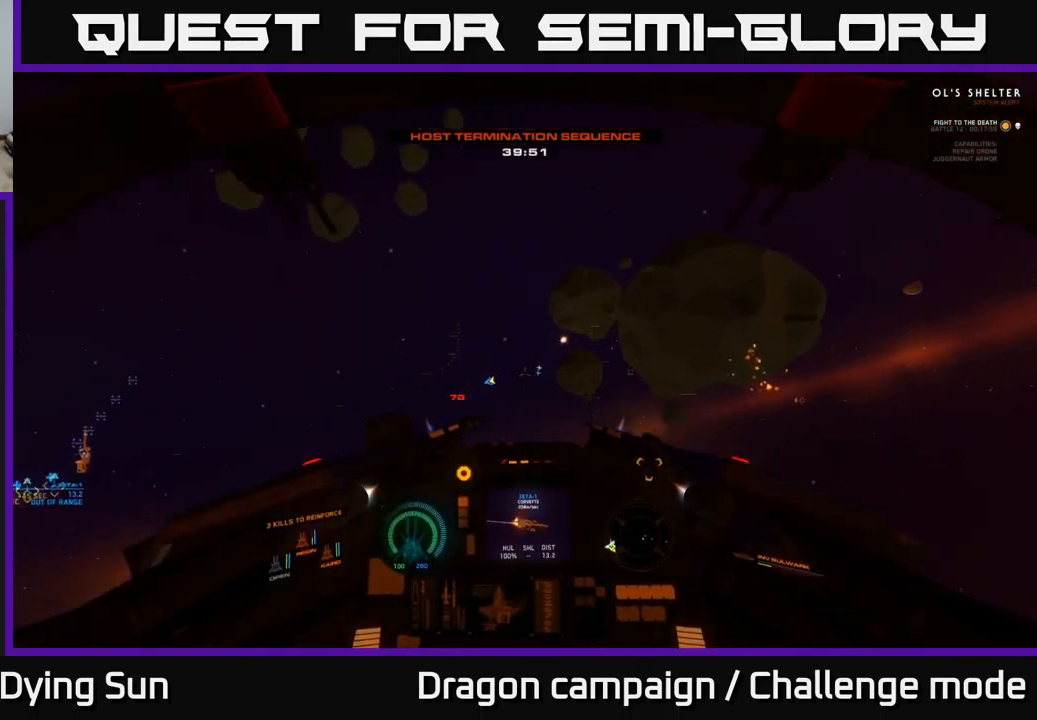
{"buttons": ["L2"], "left_stick": "center", "right_stick": "up-right", "events": [[100, "left_stick", "center"], [216, "L2", "down"], [266, "right_stick", "up"], [350, "right_stick", "up-right"]]}
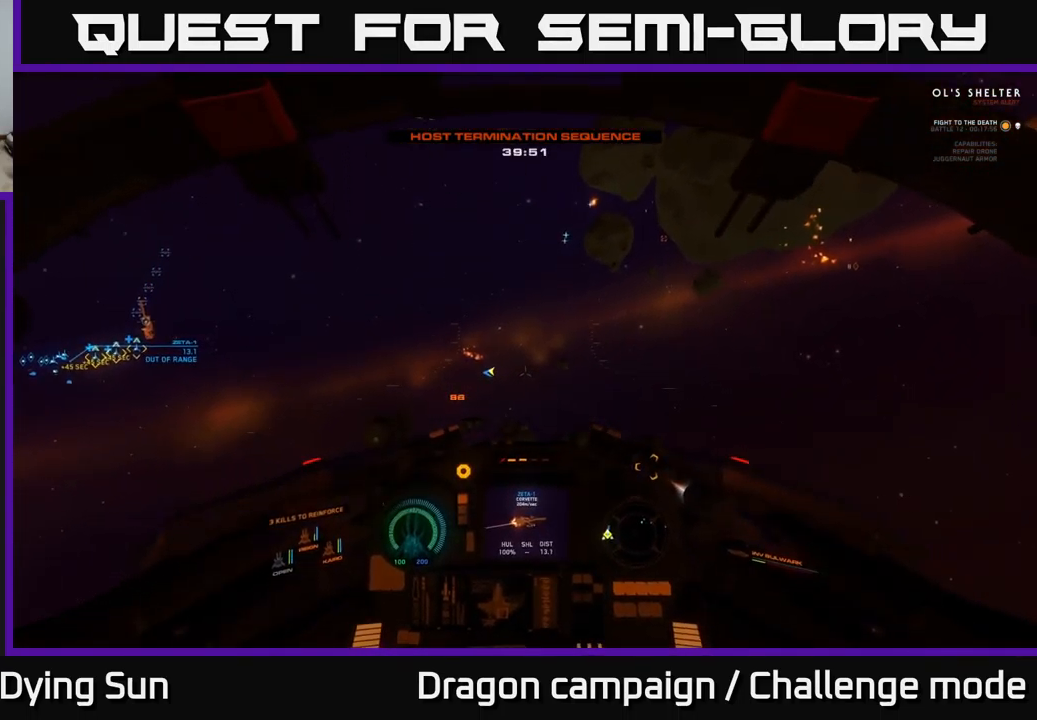
{"buttons": ["L2"], "left_stick": "center", "right_stick": "up", "events": [[116, "right_stick", "center"], [200, "right_stick", "down-left"], [283, "right_stick", "up"]]}
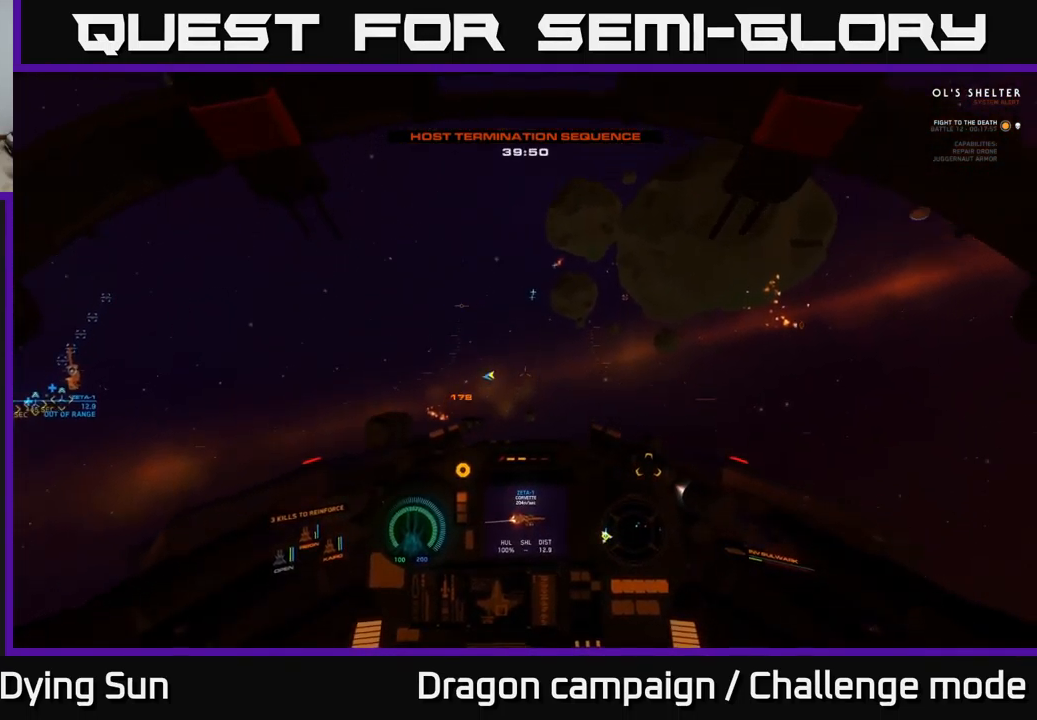
{"buttons": ["L2"], "left_stick": "center", "right_stick": "right", "events": [[200, "right_stick", "center"], [266, "R1", "down"], [350, "R1", "up"], [350, "right_stick", "down-left"], [500, "right_stick", "right"]]}
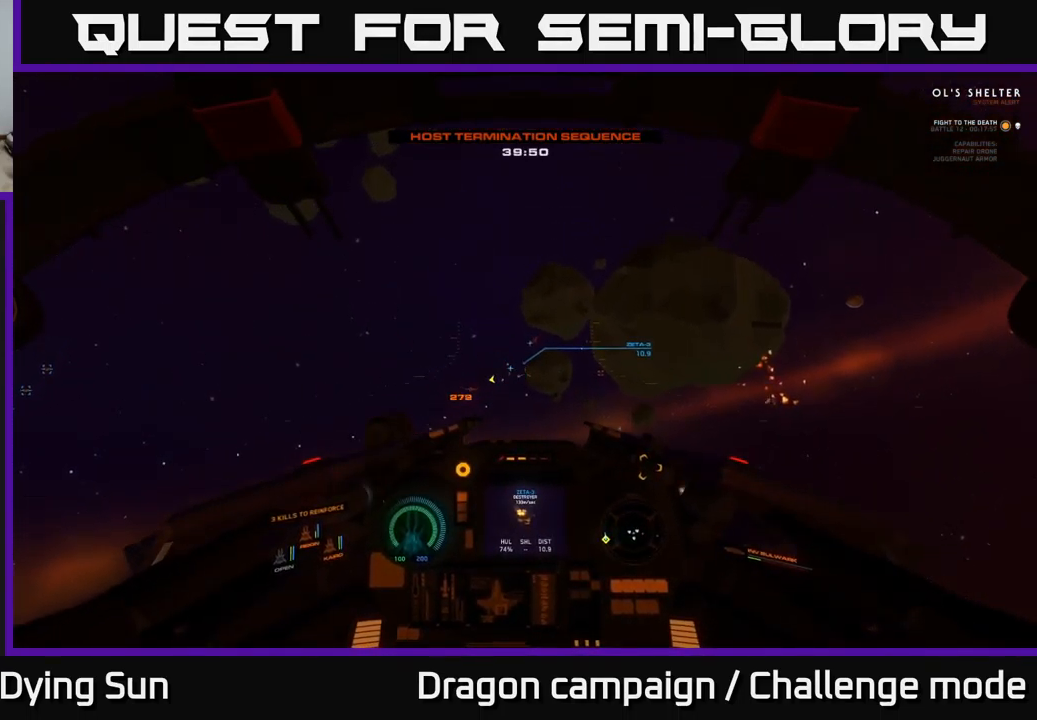
{"buttons": ["L2"], "left_stick": "center", "right_stick": "center", "events": [[33, "right_stick", "center"], [183, "right_stick", "down-left"], [333, "right_stick", "center"]]}
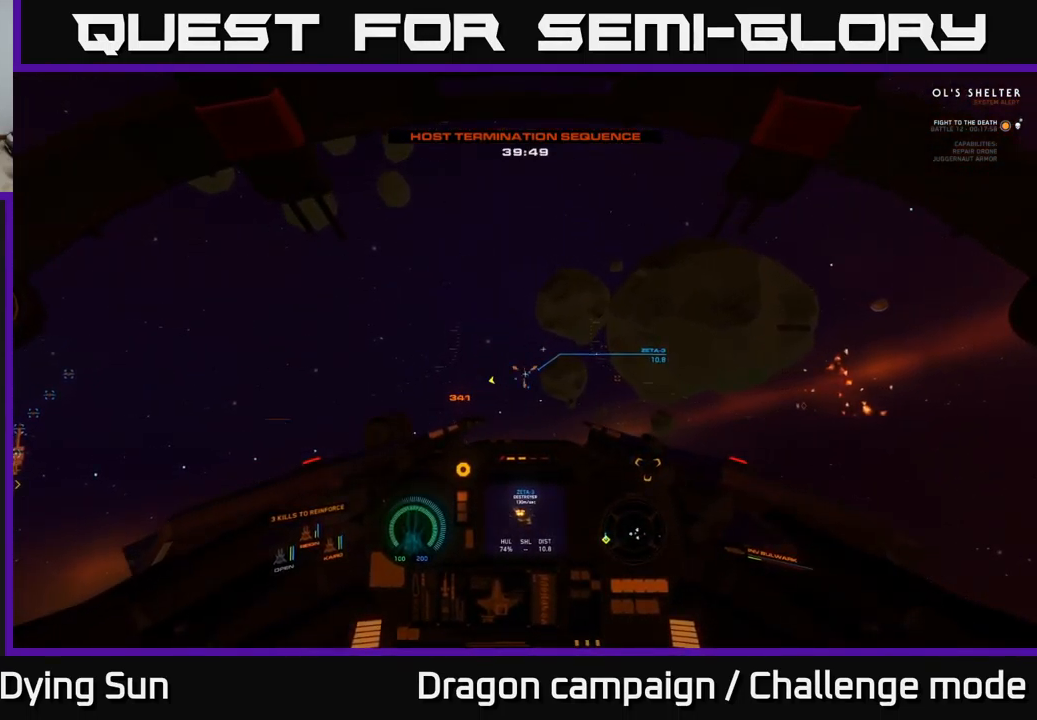
{"buttons": ["L2"], "left_stick": "center", "right_stick": "center", "events": [[100, "right_stick", "down-right"], [200, "right_stick", "center"]]}
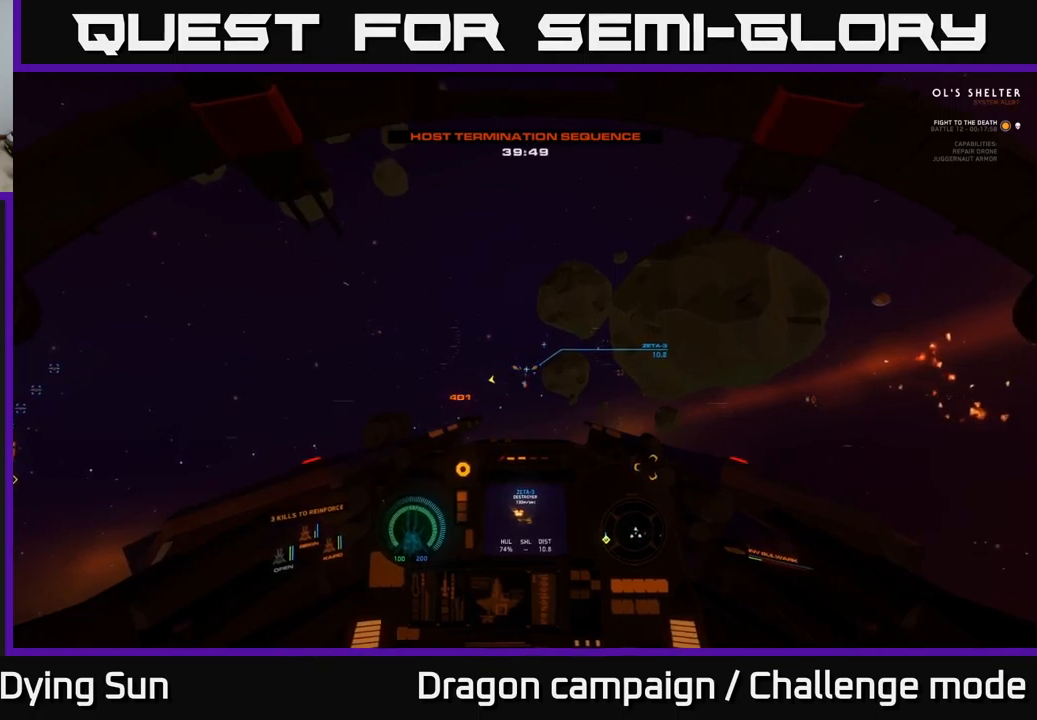
{"buttons": ["L2"], "left_stick": "center", "right_stick": "center", "events": [[67, "R2", "down"], [150, "R2", "up"], [183, "right_stick", "down"], [250, "right_stick", "center"], [333, "R2", "down"], [417, "R2", "up"]]}
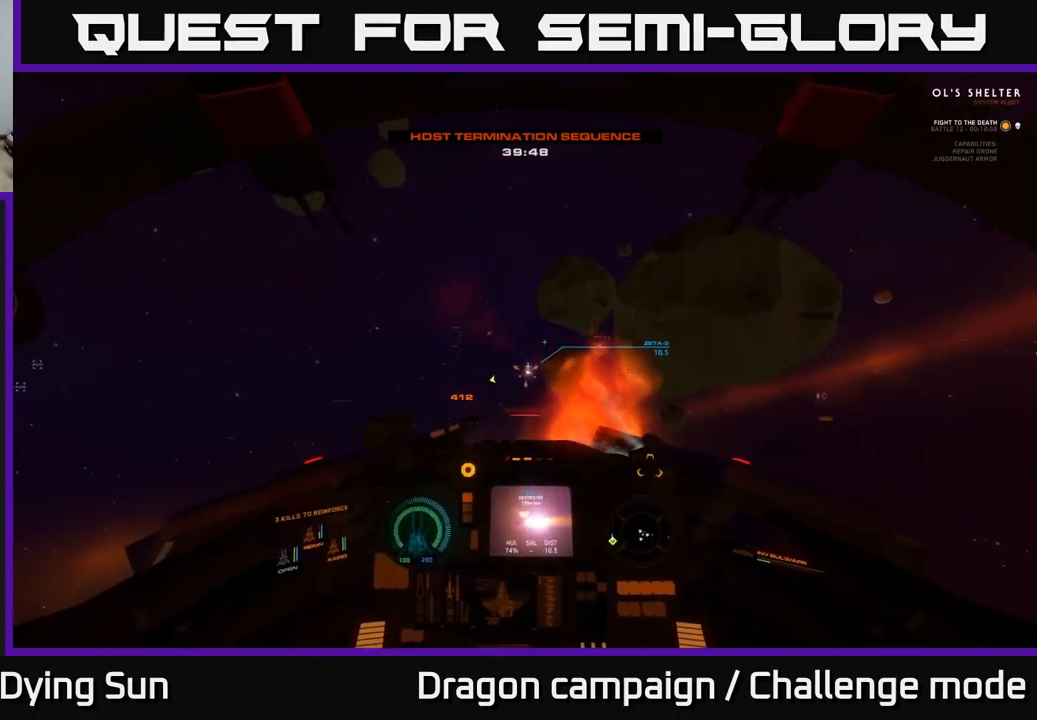
{"buttons": ["L2"], "left_stick": "center", "right_stick": "center", "events": []}
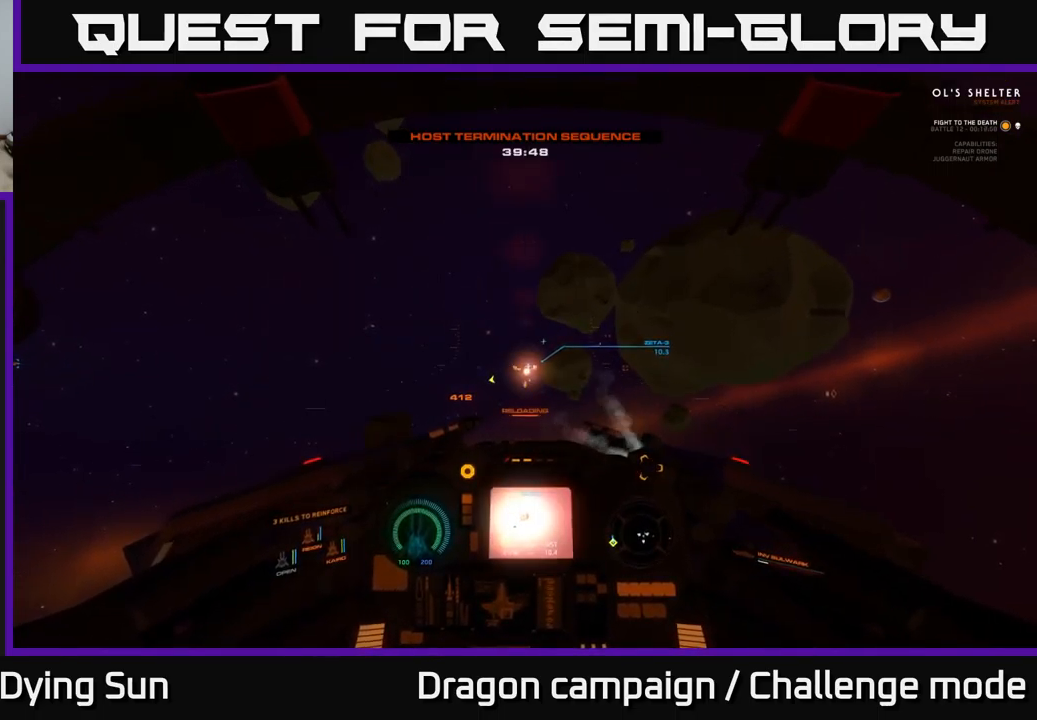
{"buttons": ["L2"], "left_stick": "center", "right_stick": "center", "events": []}
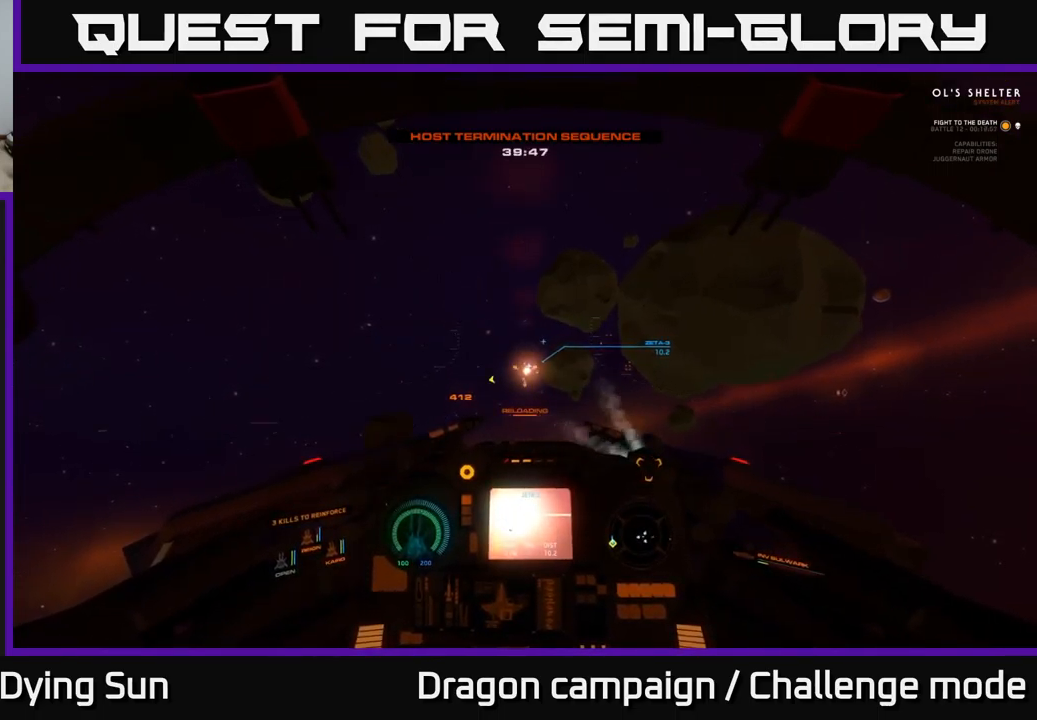
{"buttons": ["L2"], "left_stick": "center", "right_stick": "center", "events": [[267, "L3", "down"], [383, "L3", "up"]]}
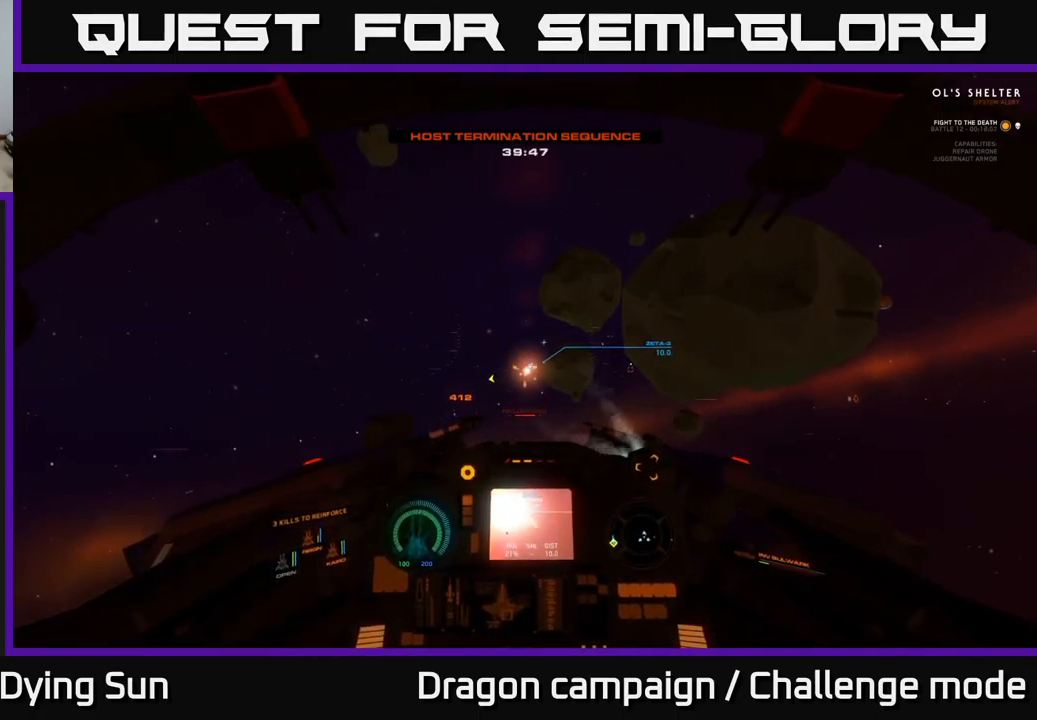
{"buttons": ["L2"], "left_stick": "center", "right_stick": "center", "events": [[50, "right_stick", "up-right"], [167, "right_stick", "center"]]}
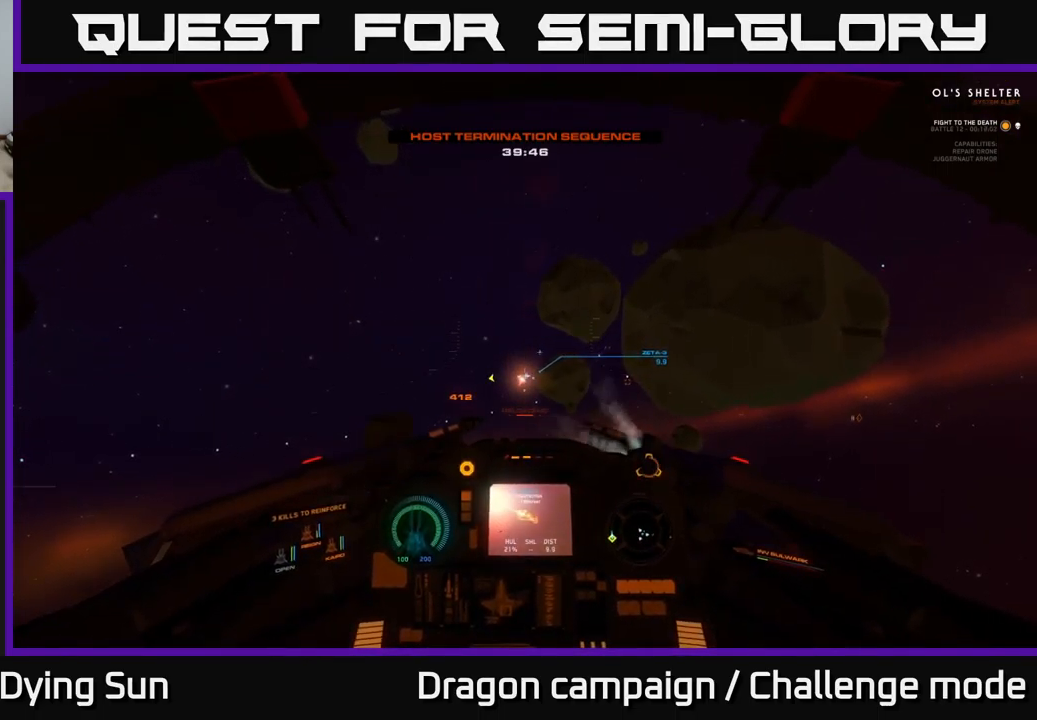
{"buttons": ["L2", "L3"], "left_stick": "center", "right_stick": "center", "events": [[150, "right_stick", "down"], [317, "right_stick", "right"], [417, "right_stick", "center"], [483, "L3", "down"]]}
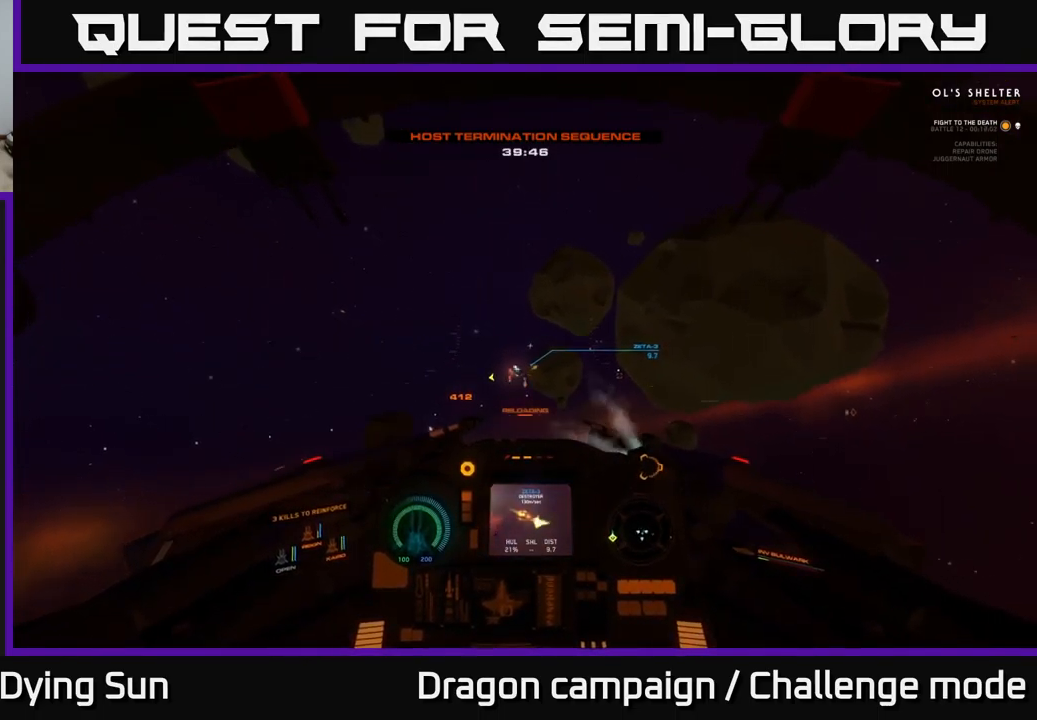
{"buttons": ["L2"], "left_stick": "center", "right_stick": "up", "events": [[217, "L3", "up"], [317, "right_stick", "up"]]}
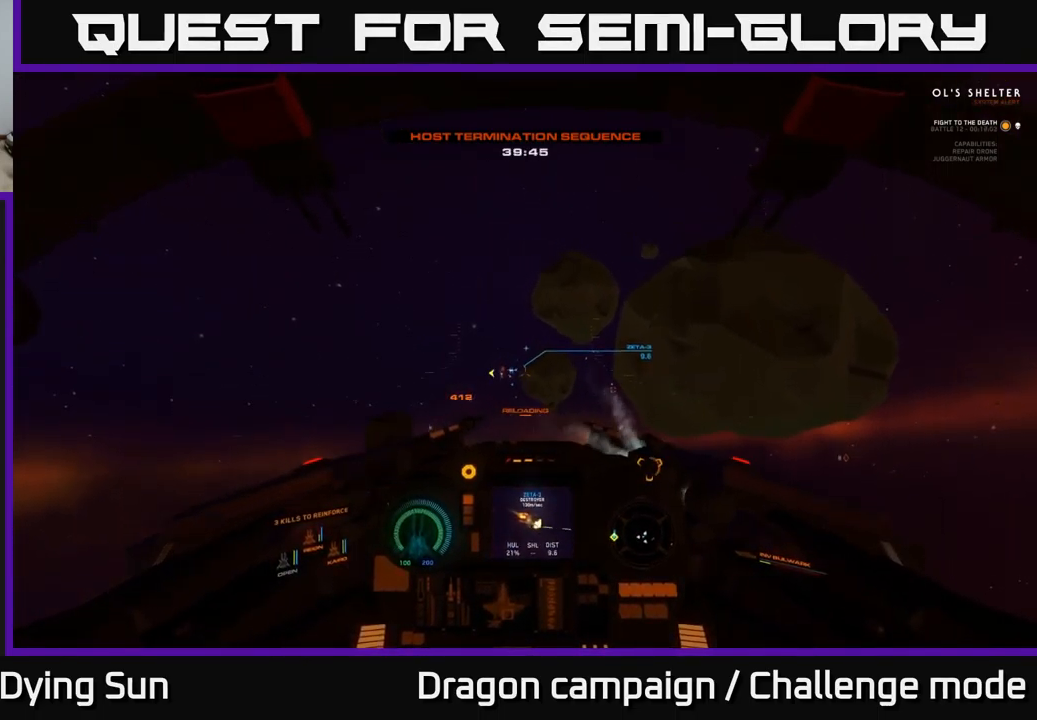
{"buttons": ["L2"], "left_stick": "center", "right_stick": "center", "events": [[50, "right_stick", "center"]]}
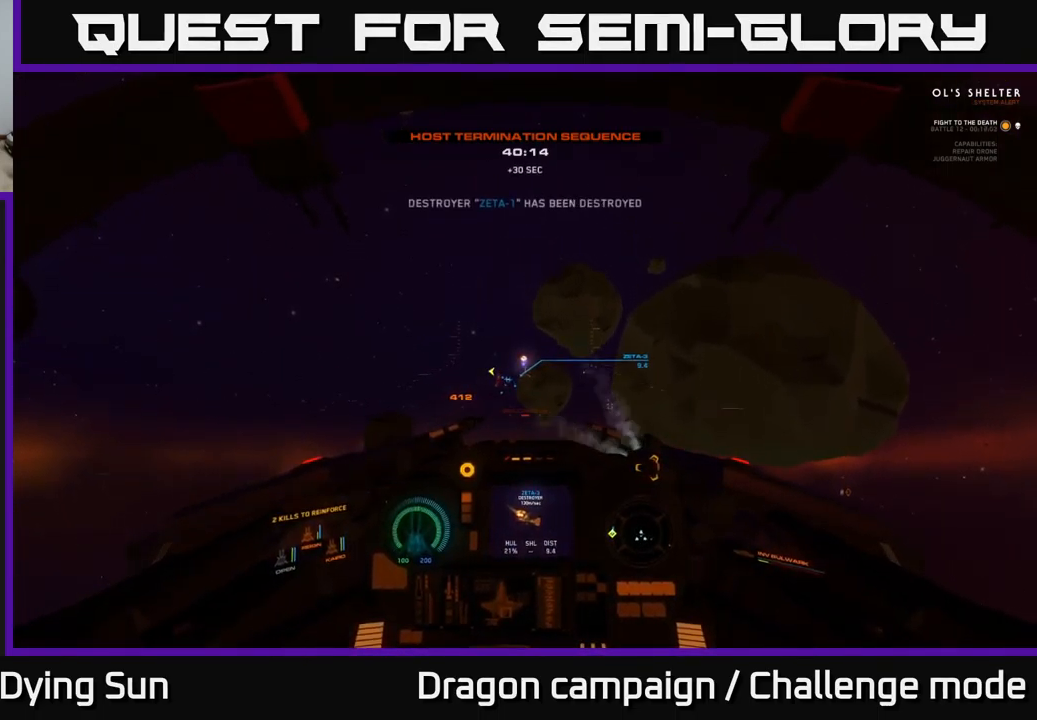
{"buttons": ["L2"], "left_stick": "center", "right_stick": "center", "events": [[100, "right_stick", "down-left"], [267, "right_stick", "center"]]}
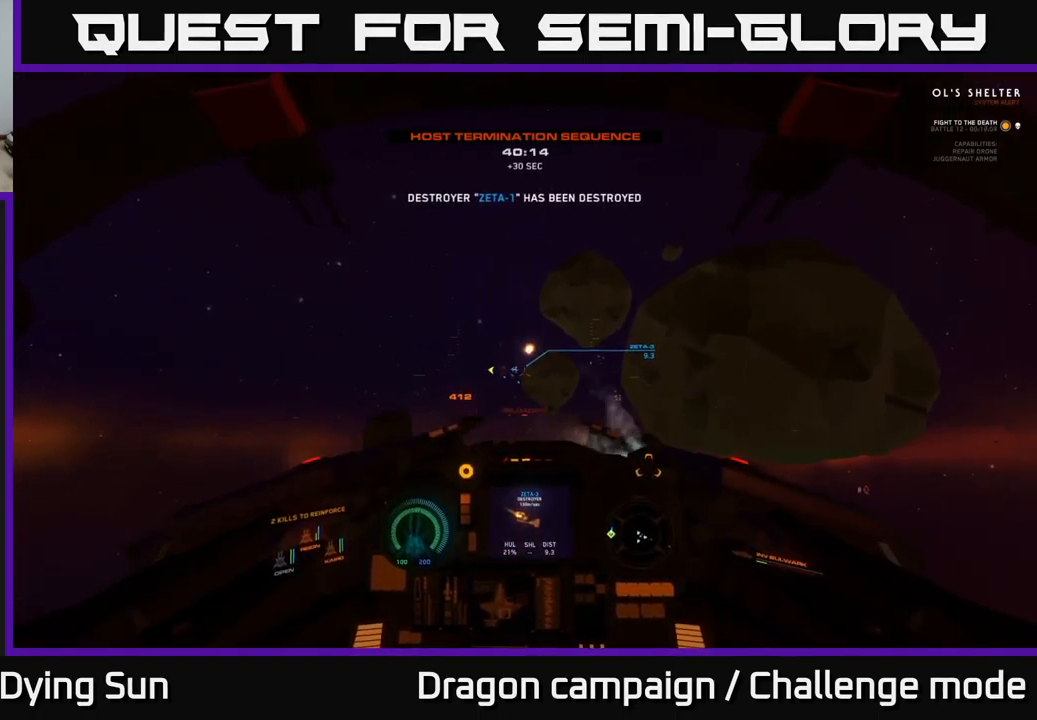
{"buttons": ["L2"], "left_stick": "center", "right_stick": "center", "events": [[217, "right_stick", "down-left"], [350, "right_stick", "center"]]}
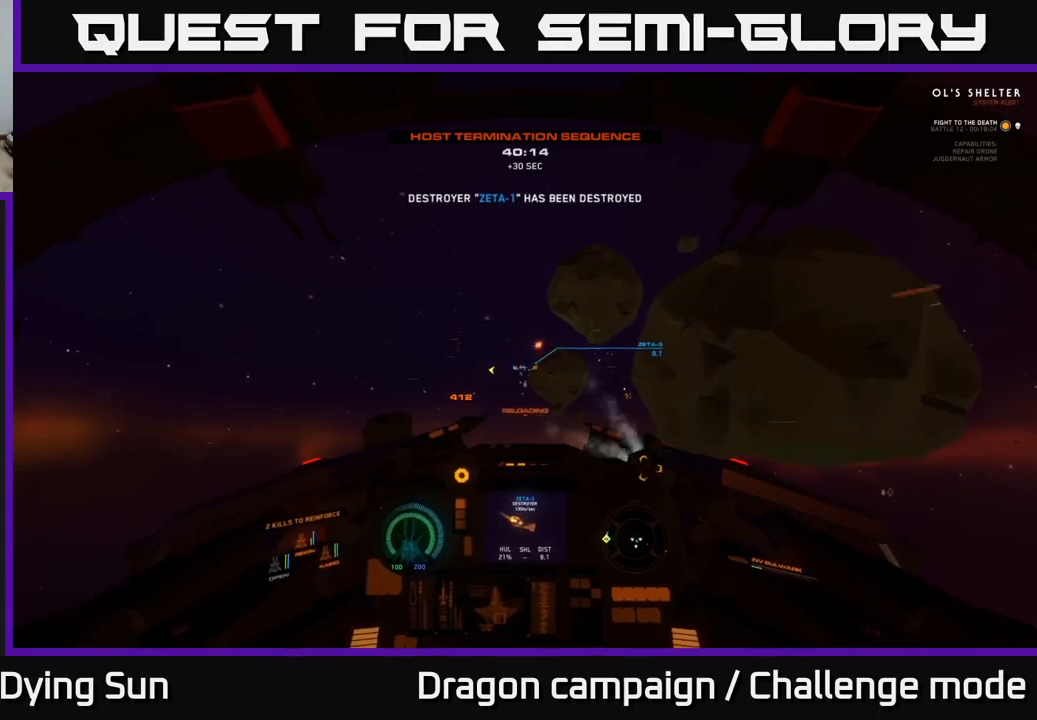
{"buttons": ["L2"], "left_stick": "center", "right_stick": "center", "events": [[267, "right_stick", "down-right"], [350, "right_stick", "center"]]}
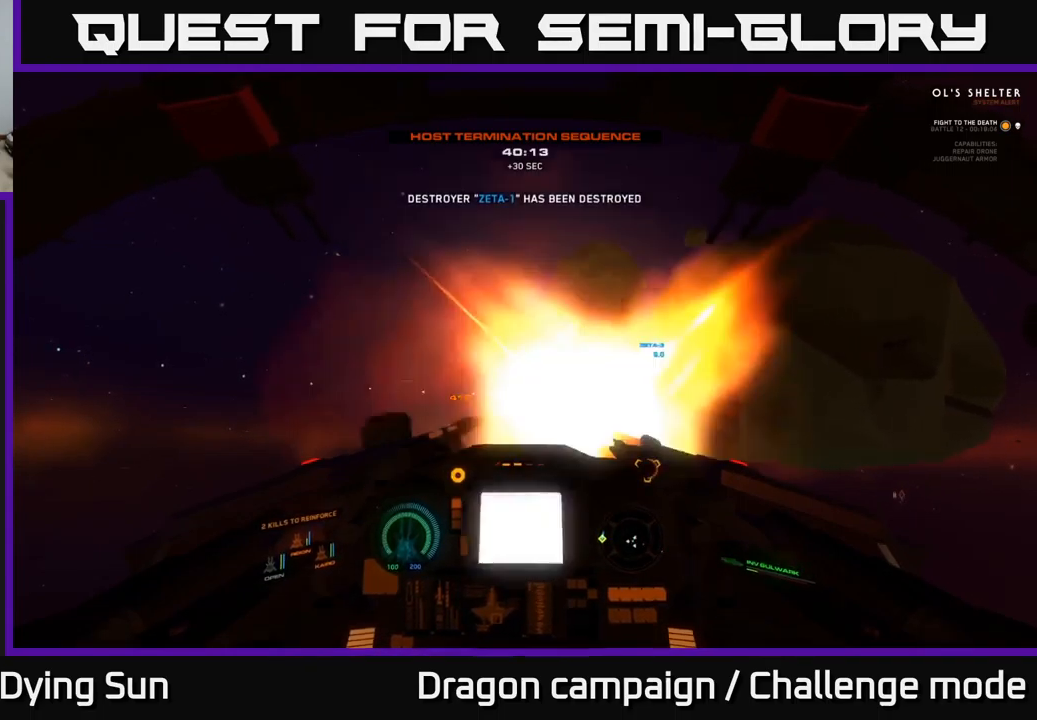
{"buttons": ["L2"], "left_stick": "center", "right_stick": "center", "events": [[17, "R2", "down"], [134, "R2", "up"], [267, "right_stick", "up"], [367, "right_stick", "center"]]}
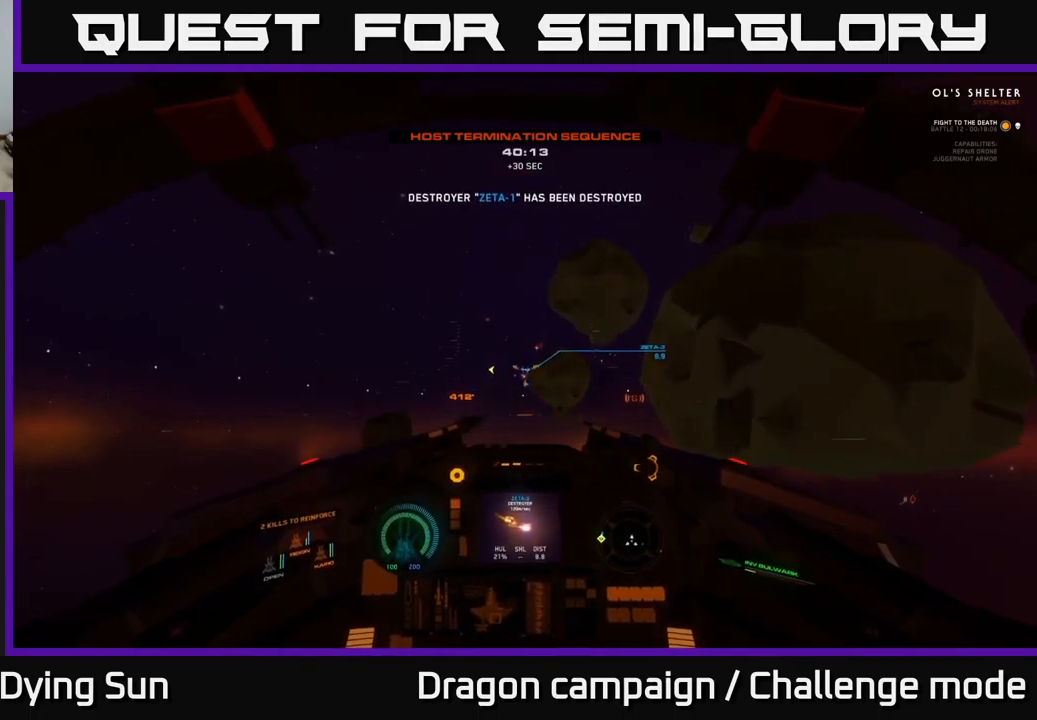
{"buttons": ["L2"], "left_stick": "center", "right_stick": "center", "events": [[350, "right_stick", "up"], [384, "R2", "down"], [400, "right_stick", "center"], [467, "R2", "up"]]}
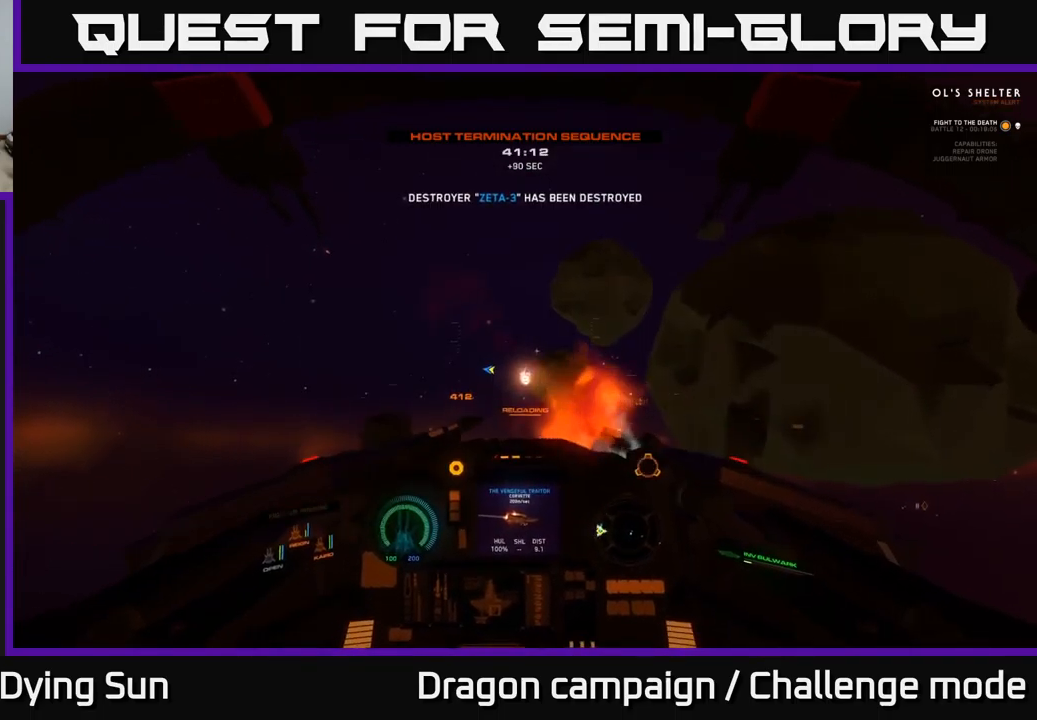
{"buttons": ["L2"], "left_stick": "center", "right_stick": "up", "events": [[50, "right_stick", "down"], [150, "right_stick", "center"], [300, "R1", "down"], [384, "R1", "up"], [484, "right_stick", "up"]]}
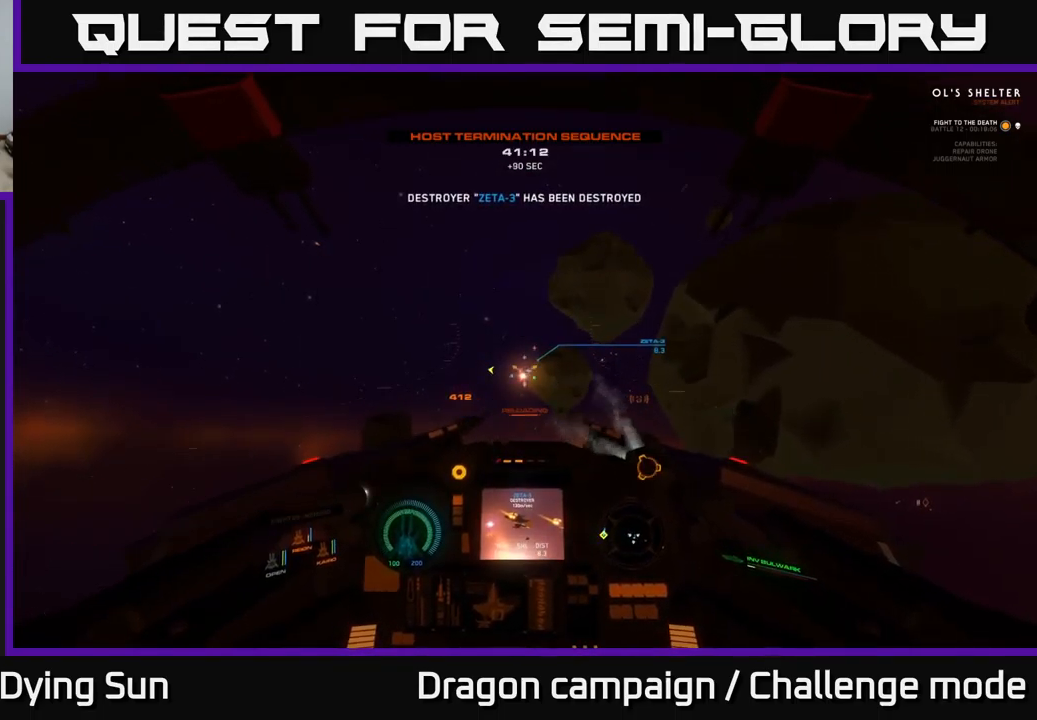
{"buttons": ["L2"], "left_stick": "center", "right_stick": "center", "events": [[67, "L2", "up"], [100, "right_stick", "center"], [167, "L2", "down"]]}
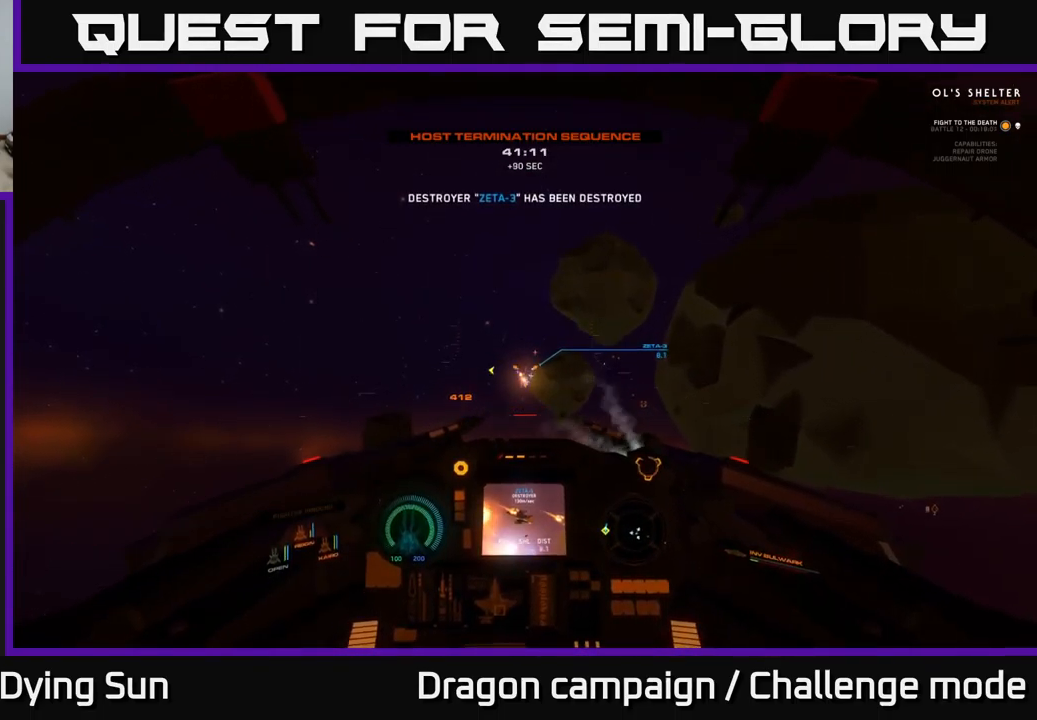
{"buttons": ["L2"], "left_stick": "center", "right_stick": "center", "events": [[250, "right_stick", "down-right"], [300, "right_stick", "center"]]}
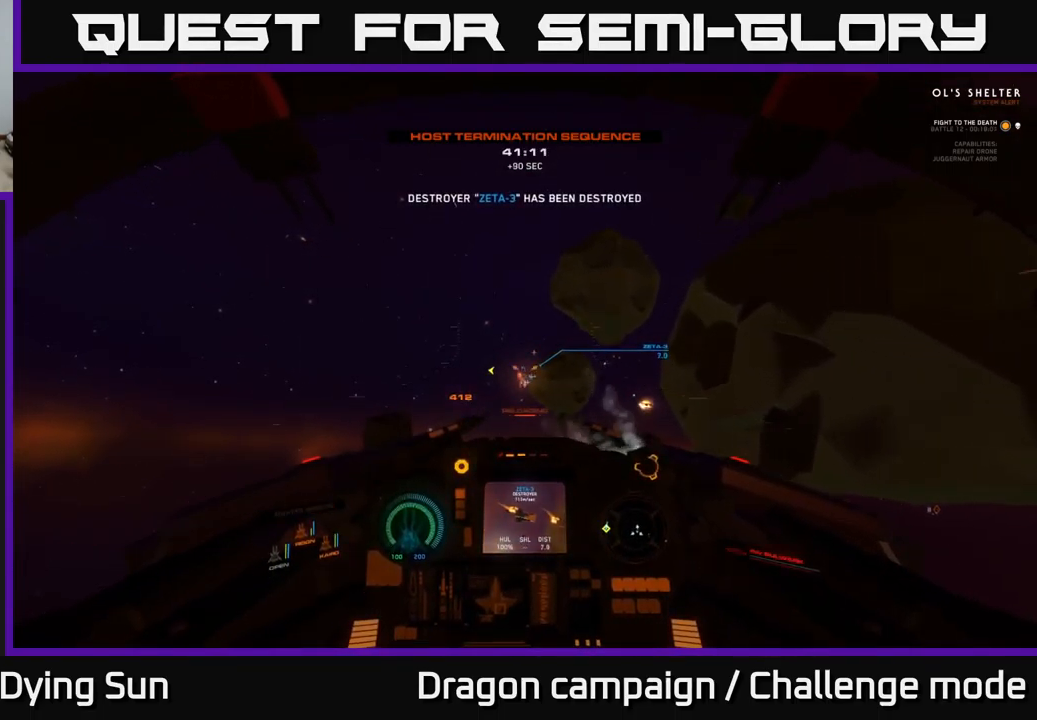
{"buttons": ["L2"], "left_stick": "center", "right_stick": "center", "events": [[34, "L3", "down"], [250, "L3", "up"]]}
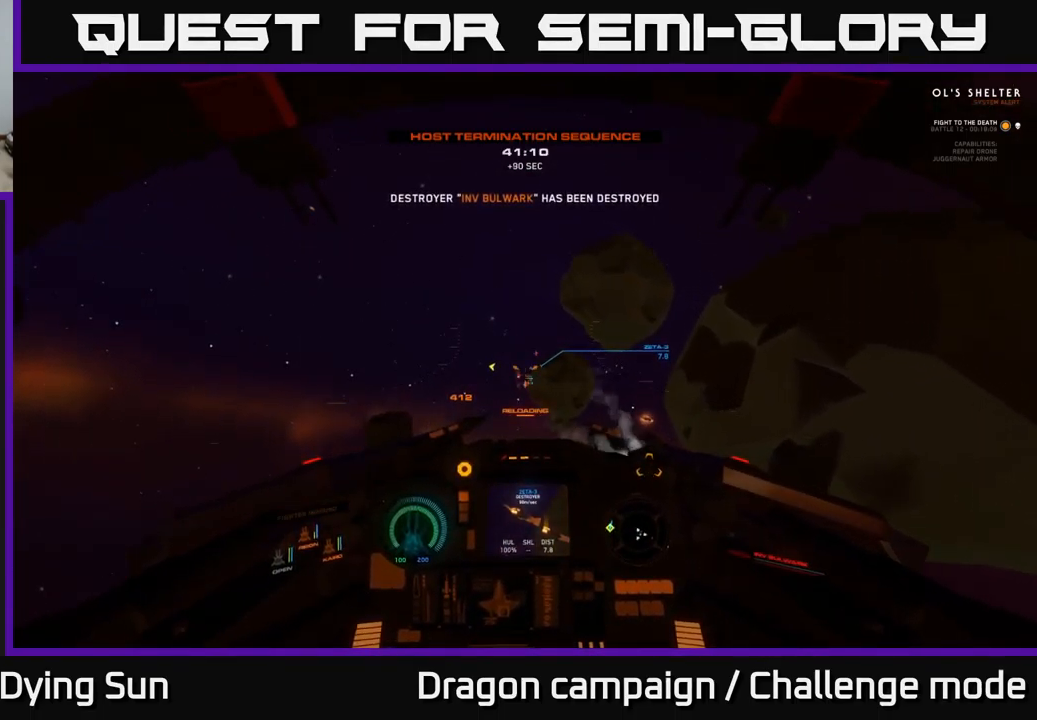
{"buttons": ["L2"], "left_stick": "center", "right_stick": "center", "events": [[200, "right_stick", "down-right"], [350, "right_stick", "center"]]}